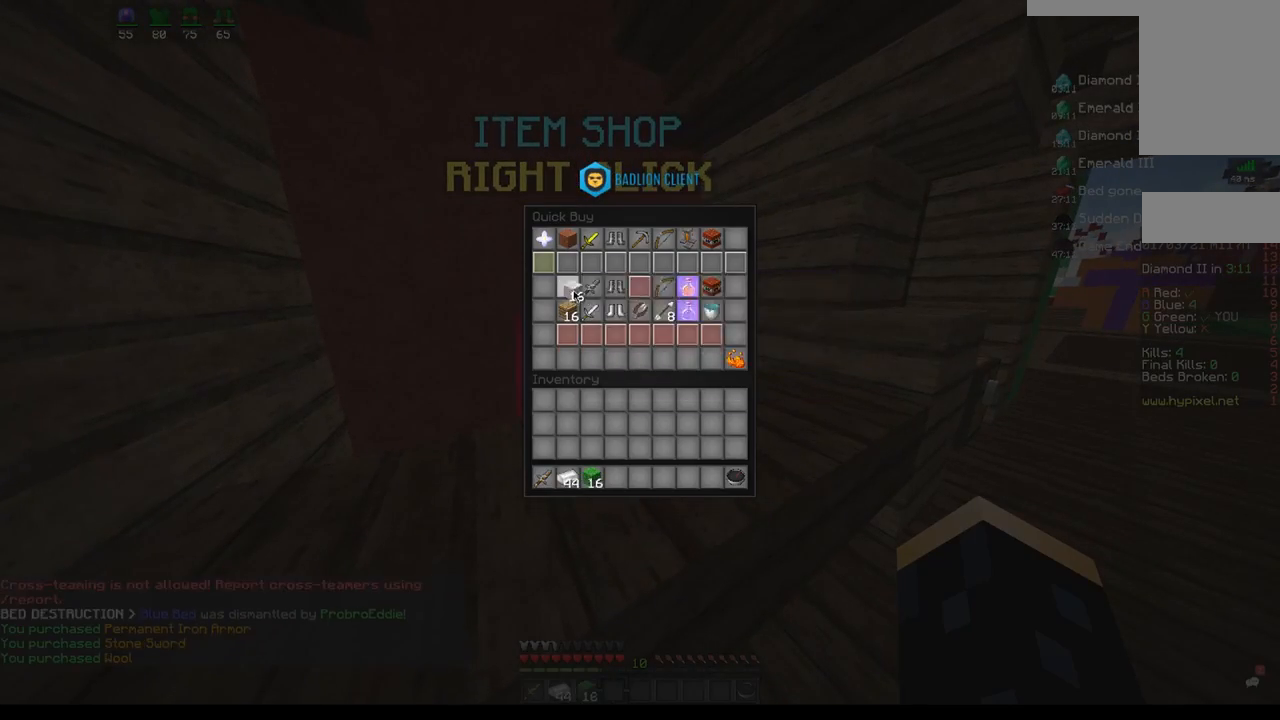
Gameplay with keyboard and mouse; each line is a JSON object with the keys and mouse buttons held at the frame after it. "events" lists presses ("down") and releases ("up") of "a", "d", "s", "space", "w", "mouse_left" and "mouse_right" between this image and that frame as [ms after this image, input, new state], when the widget could be followed in between. "mouse_left", "mouse_right" = the "left", "right" buttons of the "mouse" list. No other keys are recorded. Fast repeated clicks can show as one long hold. Mouse movement is not recorded.
{"keys": [], "mouse": [], "events": []}
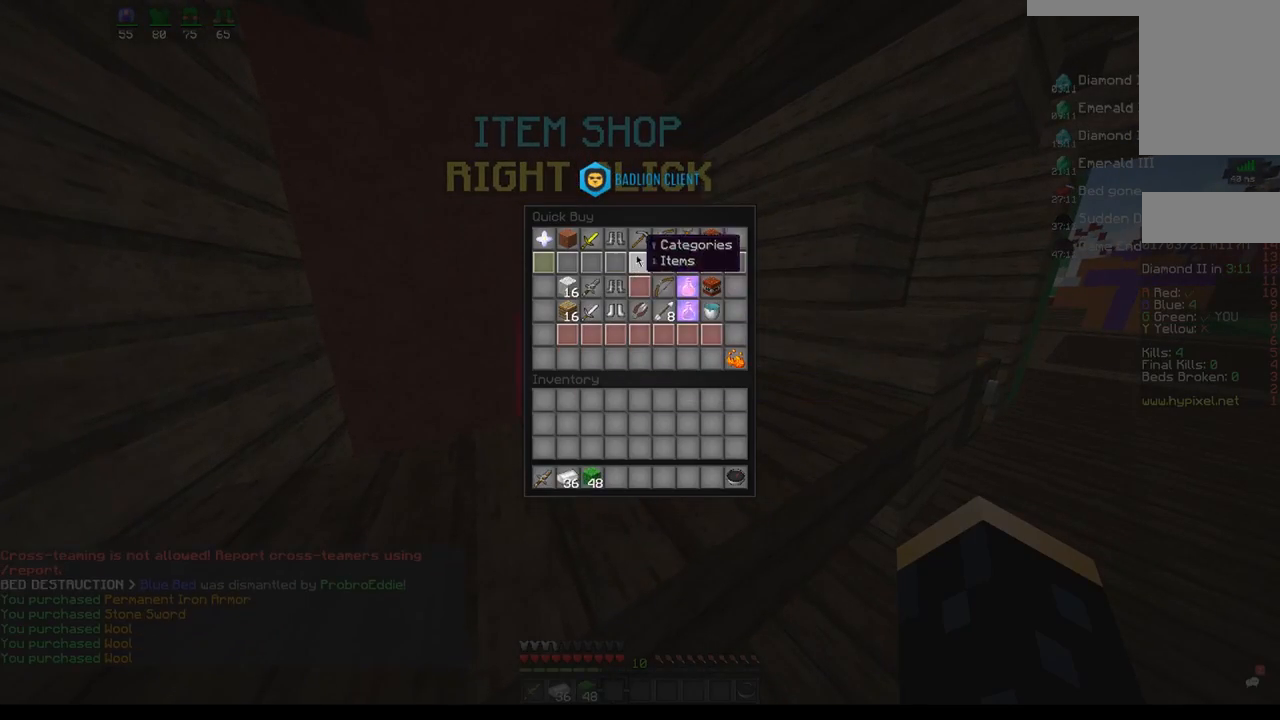
{"keys": [], "mouse": [], "events": []}
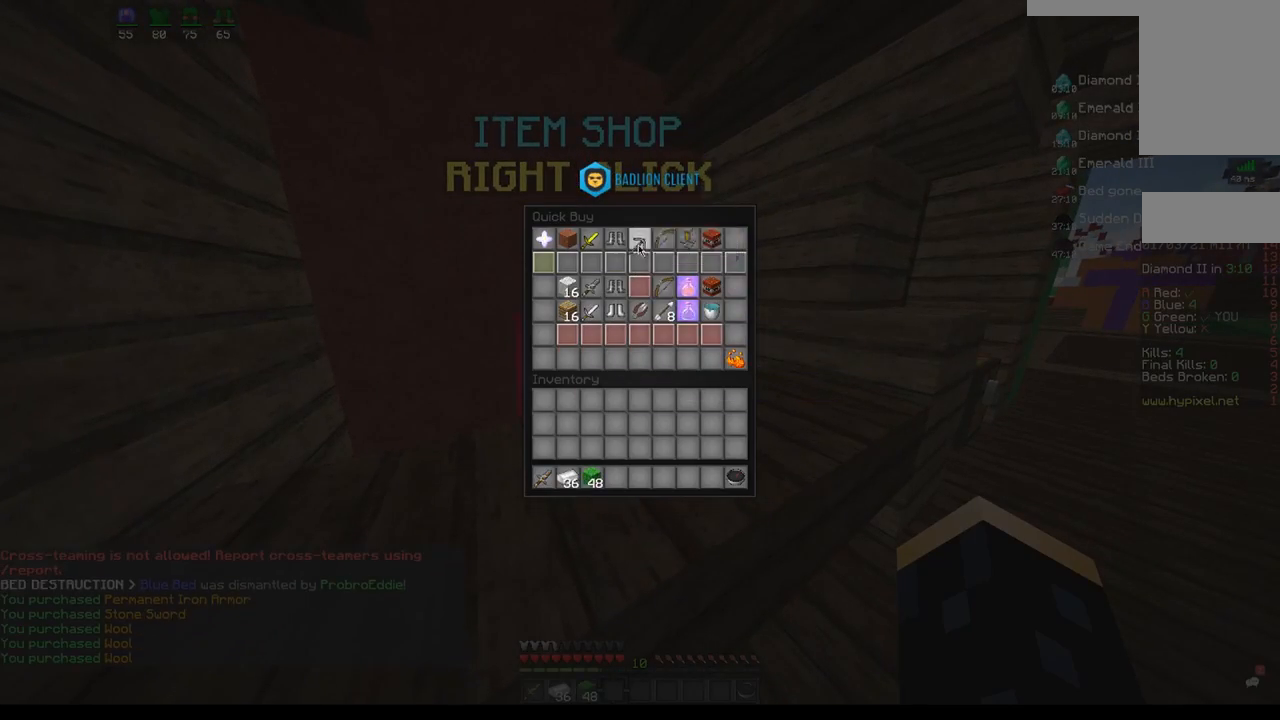
{"keys": [], "mouse": [], "events": []}
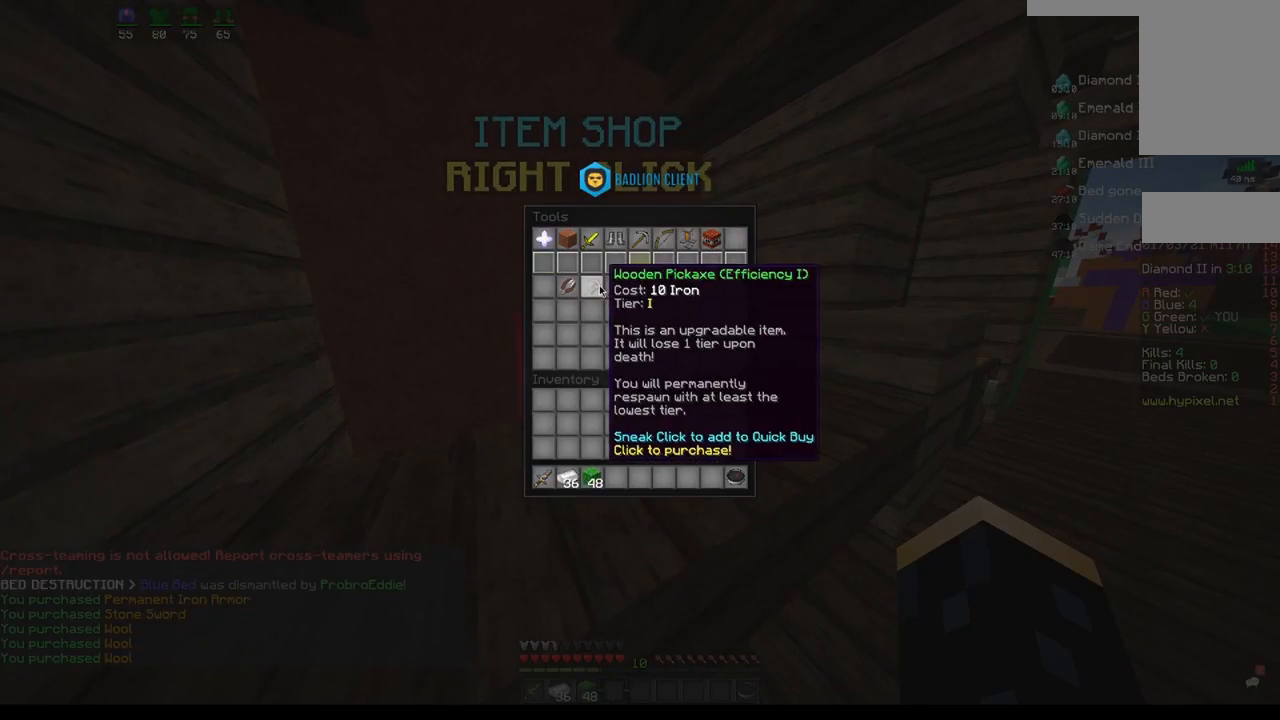
{"keys": [], "mouse": [], "events": []}
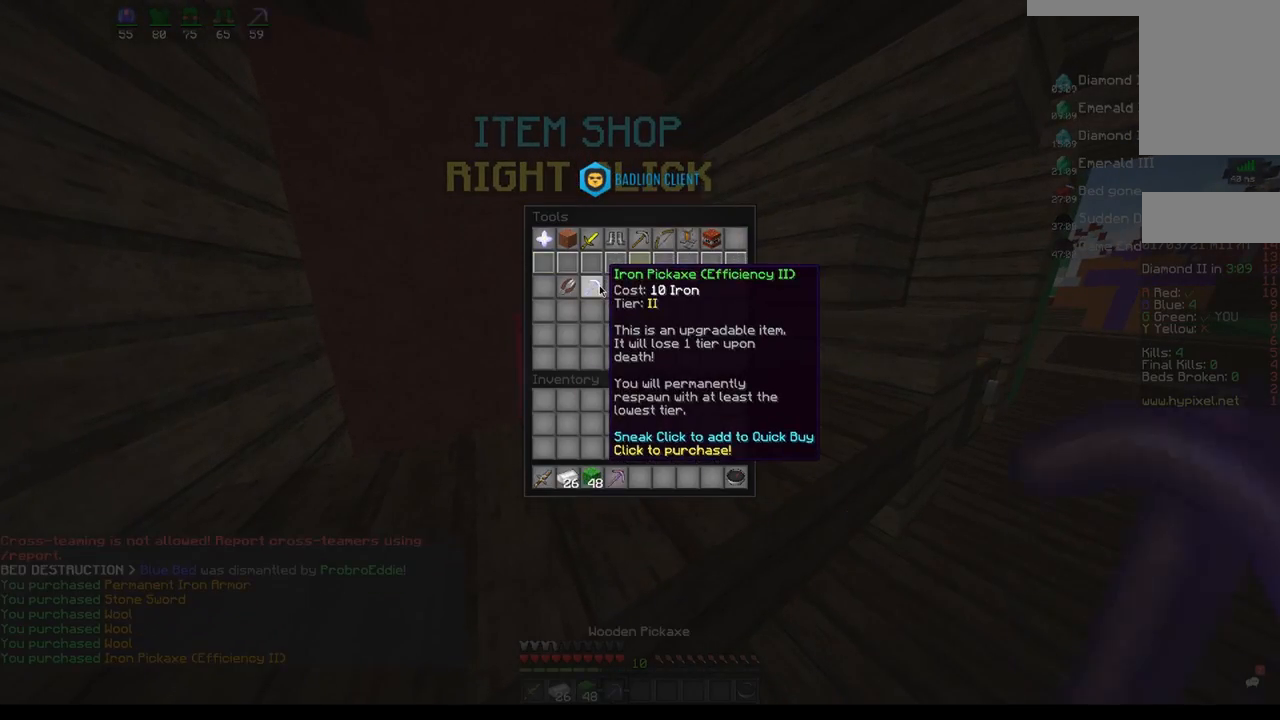
{"keys": ["d", "w"], "mouse": [], "events": [[200, "d", "down"], [283, "w", "down"]]}
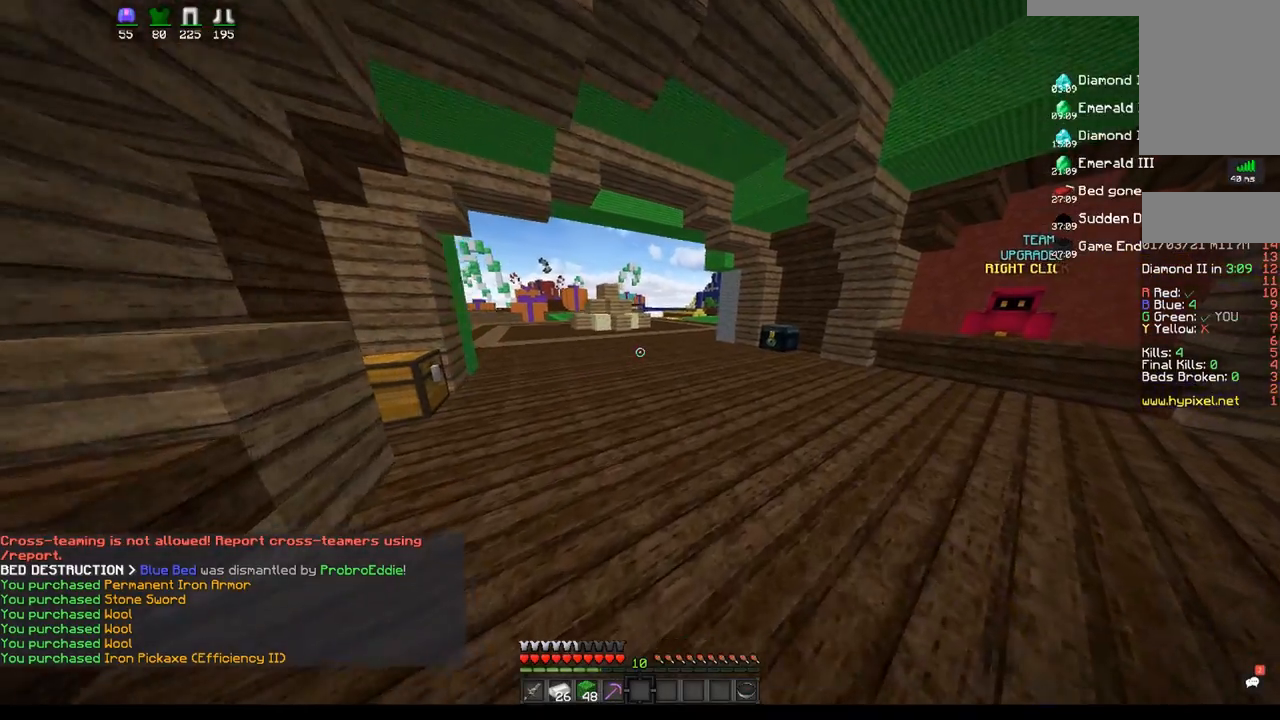
{"keys": ["w"], "mouse": [], "events": [[417, "d", "up"]]}
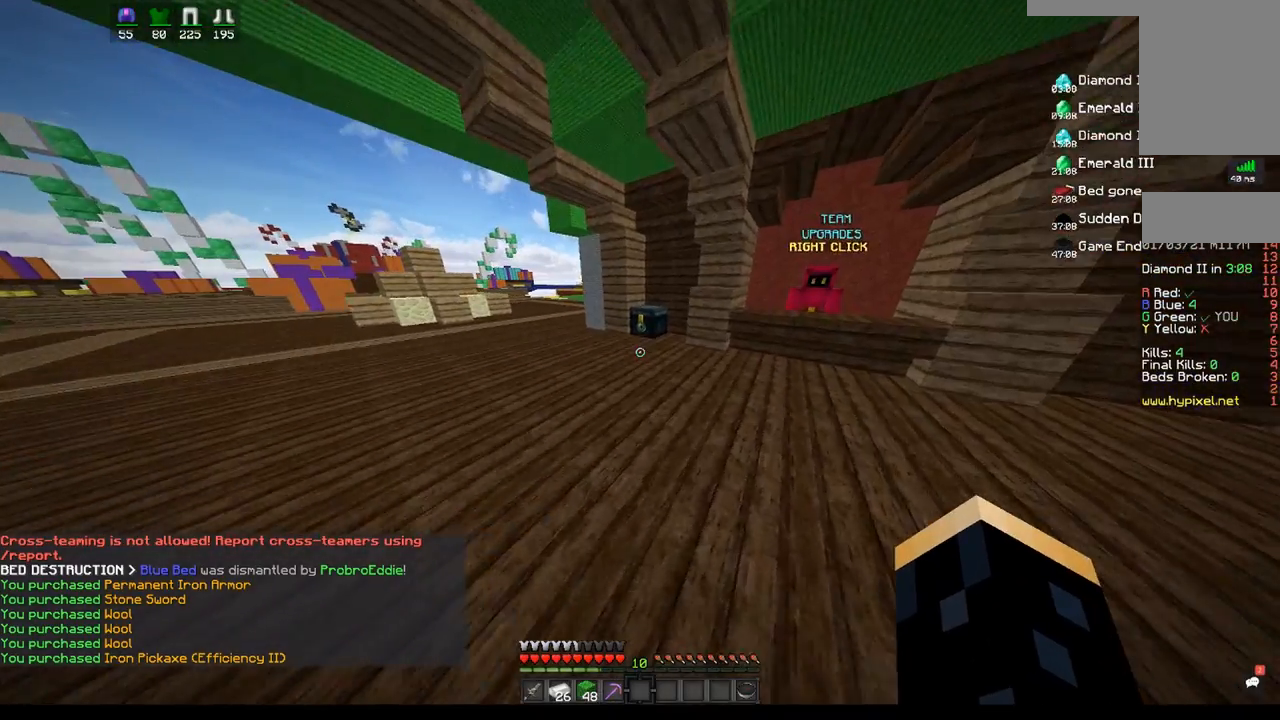
{"keys": ["w"], "mouse": ["right"], "events": [[433, "mouse_right", "down"]]}
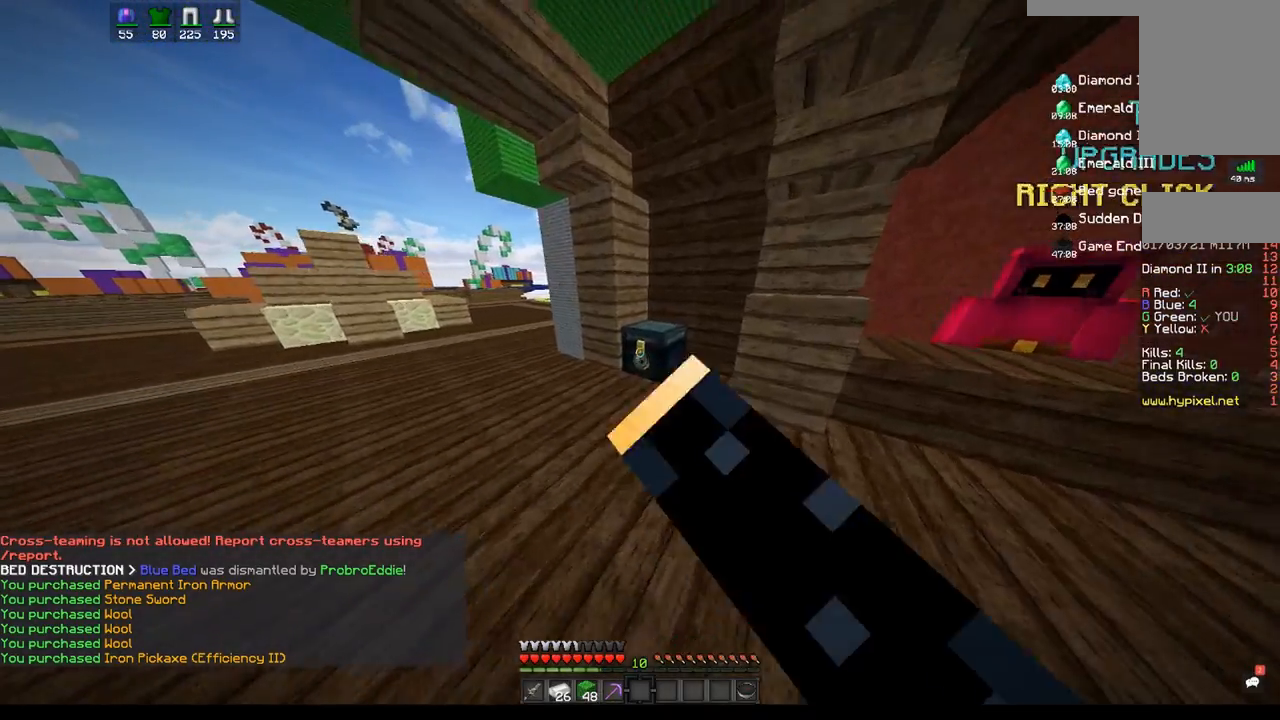
{"keys": [], "mouse": [], "events": [[33, "w", "up"], [83, "mouse_right", "up"]]}
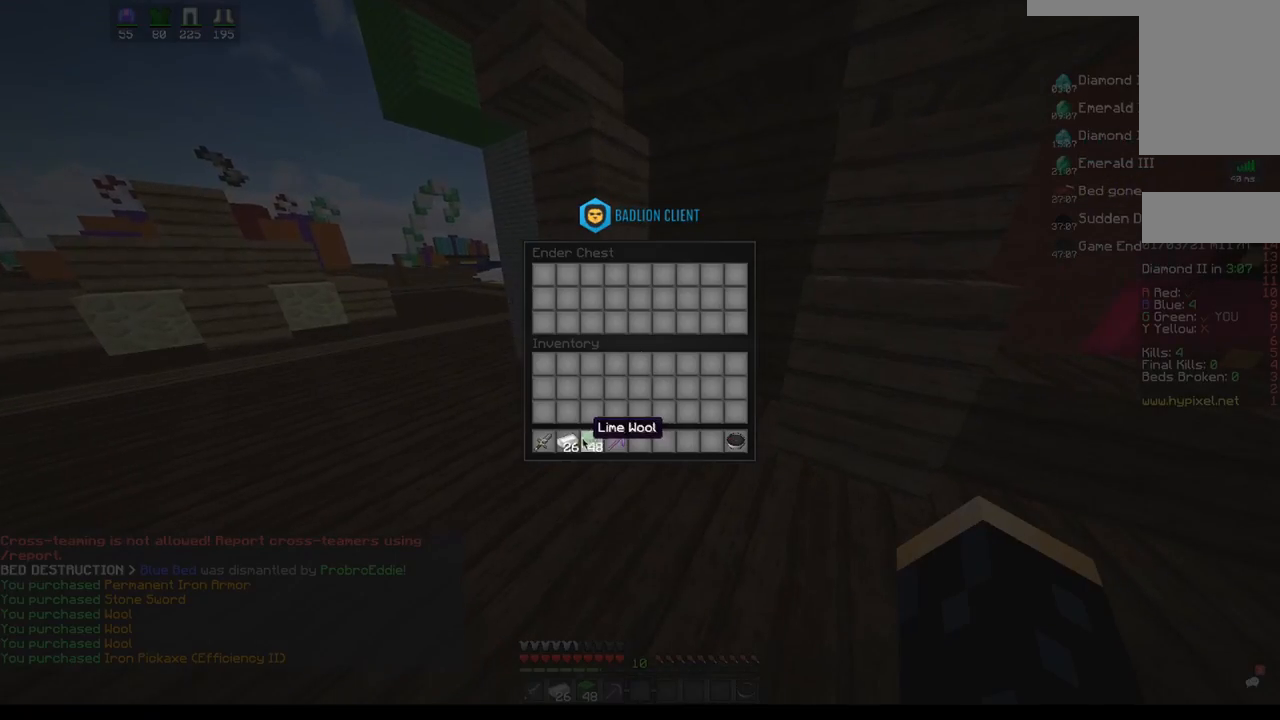
{"keys": [], "mouse": [], "events": []}
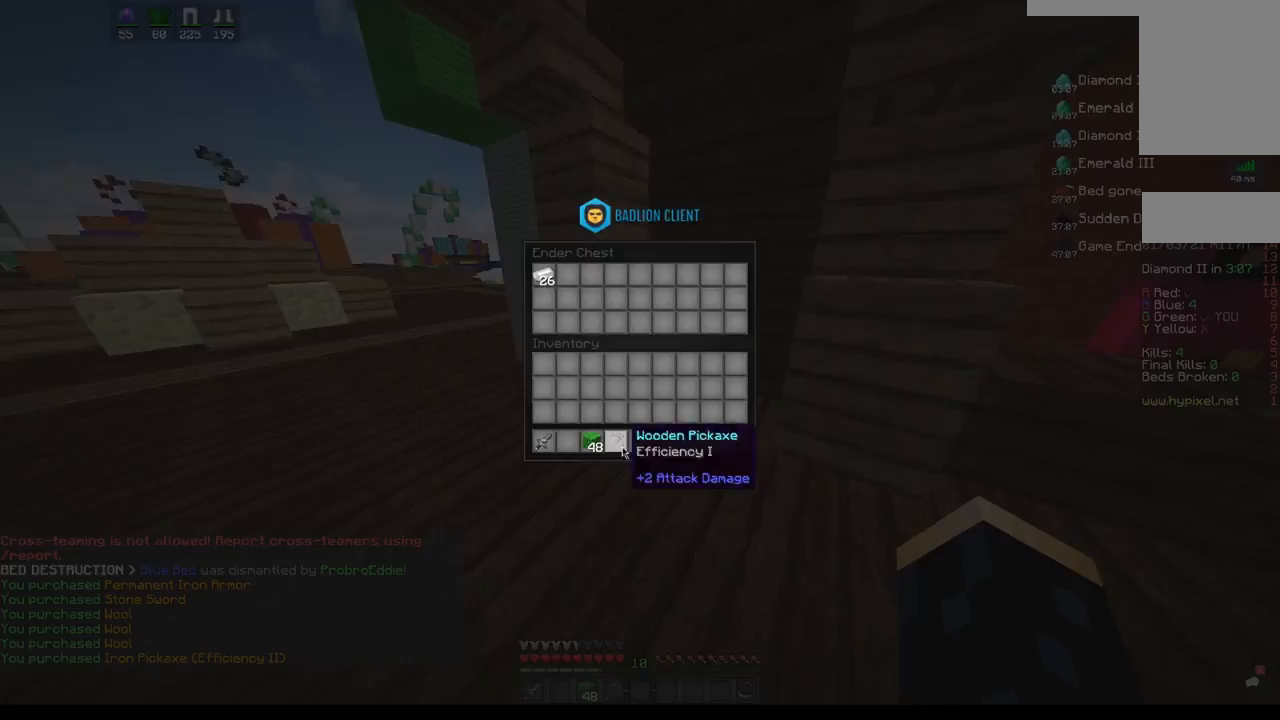
{"keys": ["w"], "mouse": [], "events": [[317, "w", "down"]]}
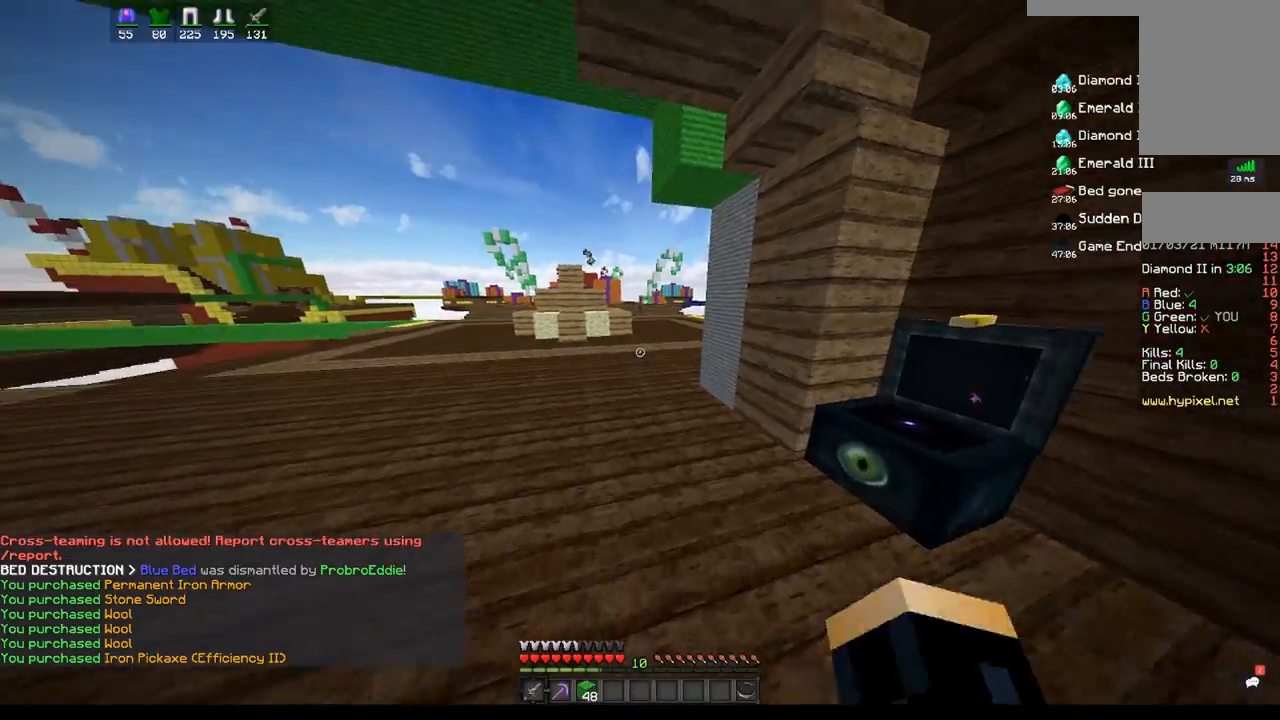
{"keys": ["space", "w"], "mouse": ["left"], "events": [[217, "space", "down"], [450, "mouse_left", "down"]]}
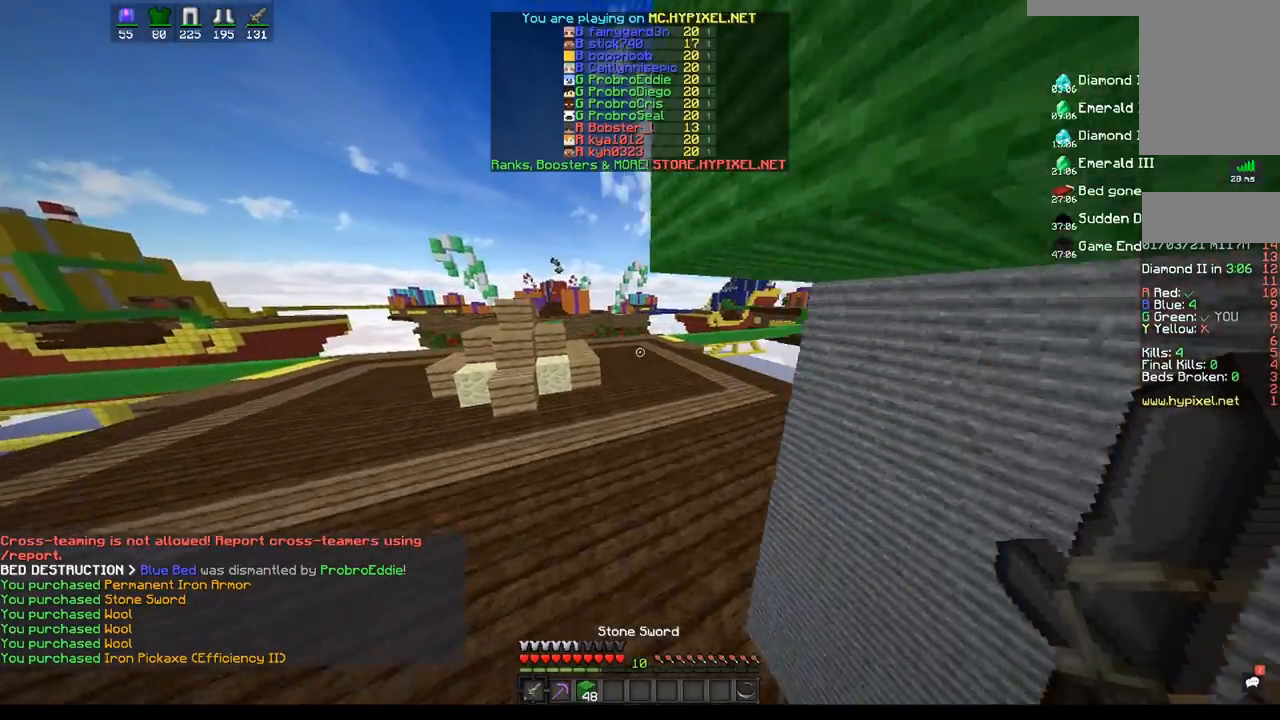
{"keys": ["space", "w"], "mouse": [], "events": [[467, "mouse_left", "up"]]}
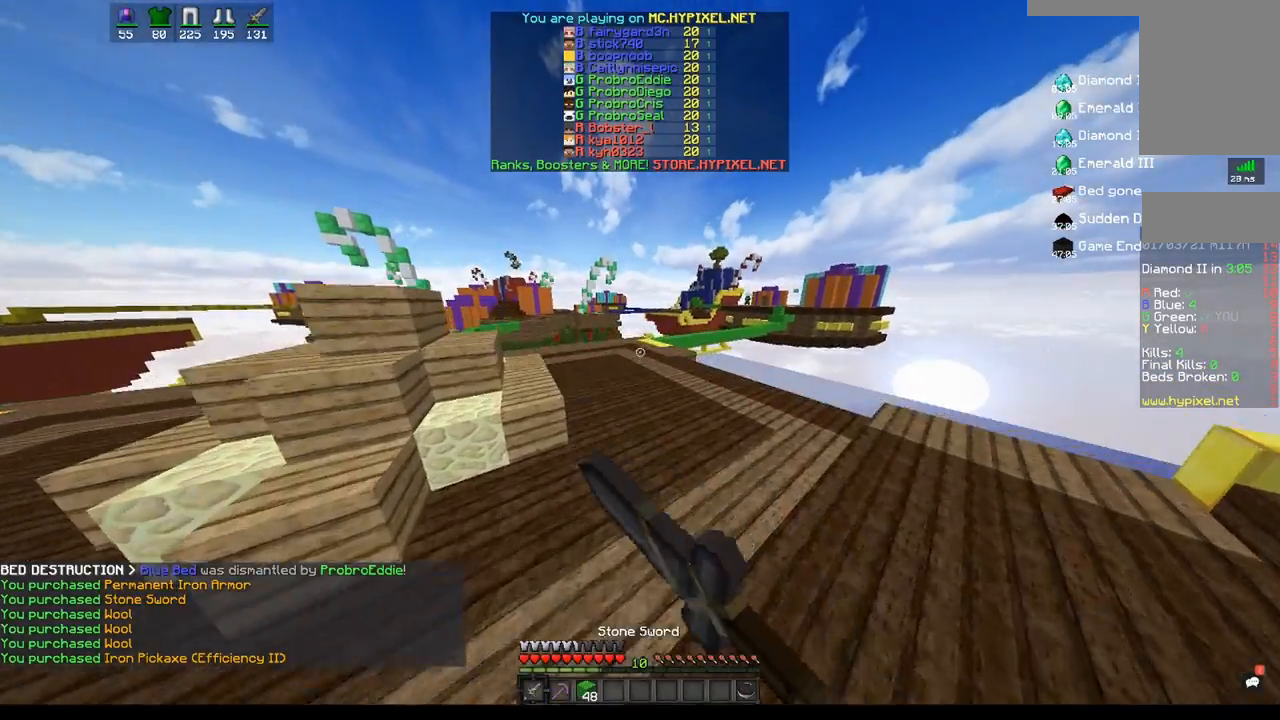
{"keys": ["space", "w"], "mouse": [], "events": [[167, "mouse_left", "down"], [467, "mouse_left", "up"]]}
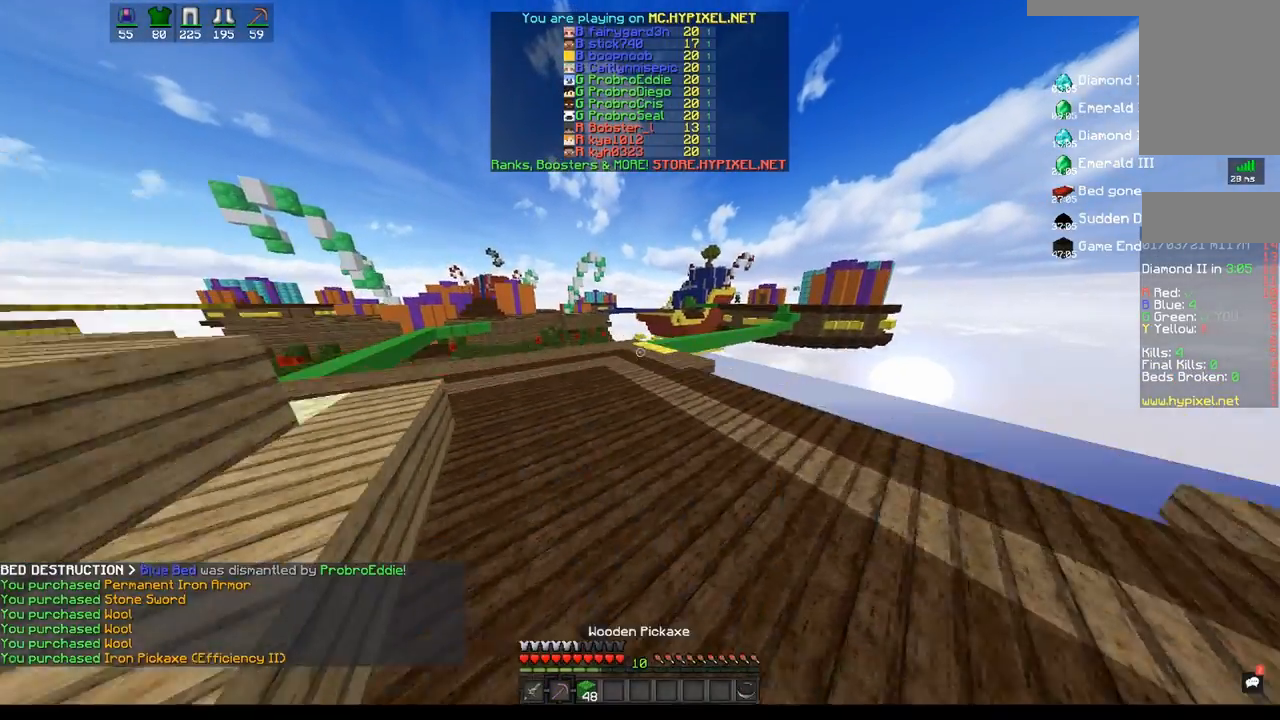
{"keys": ["space", "w"], "mouse": [], "events": []}
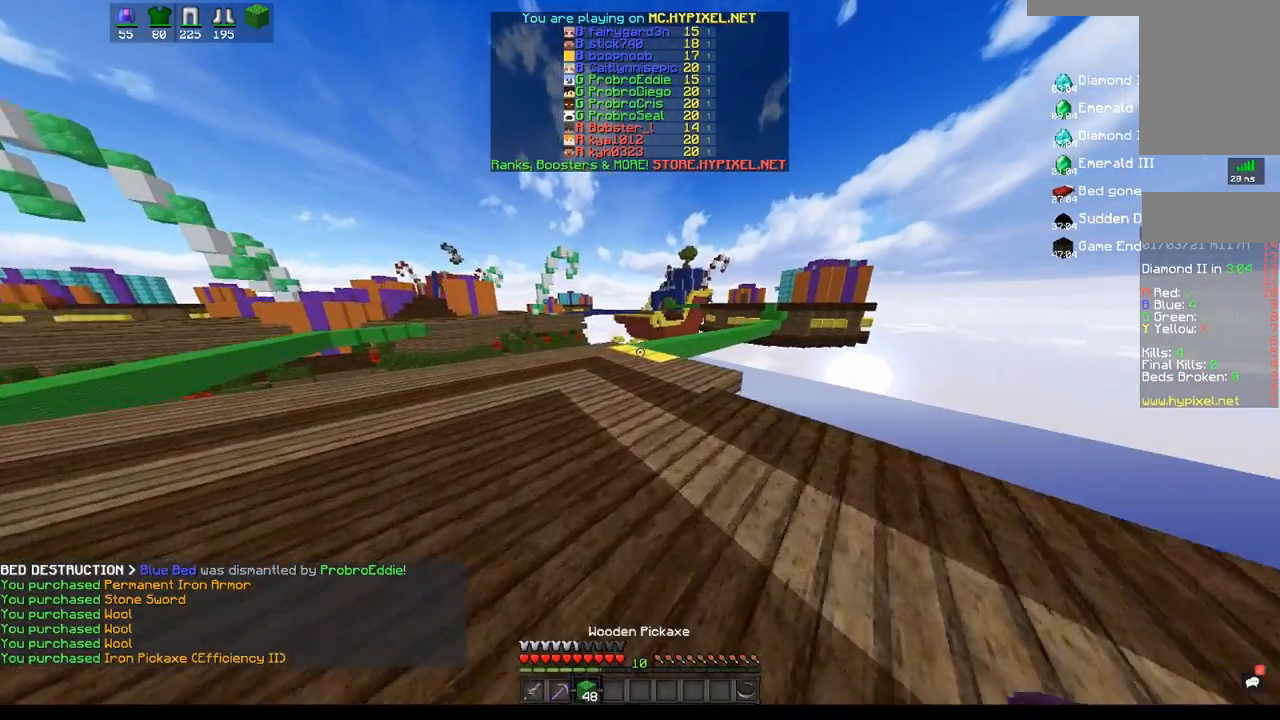
{"keys": ["a", "space", "w"], "mouse": [], "events": [[483, "a", "down"]]}
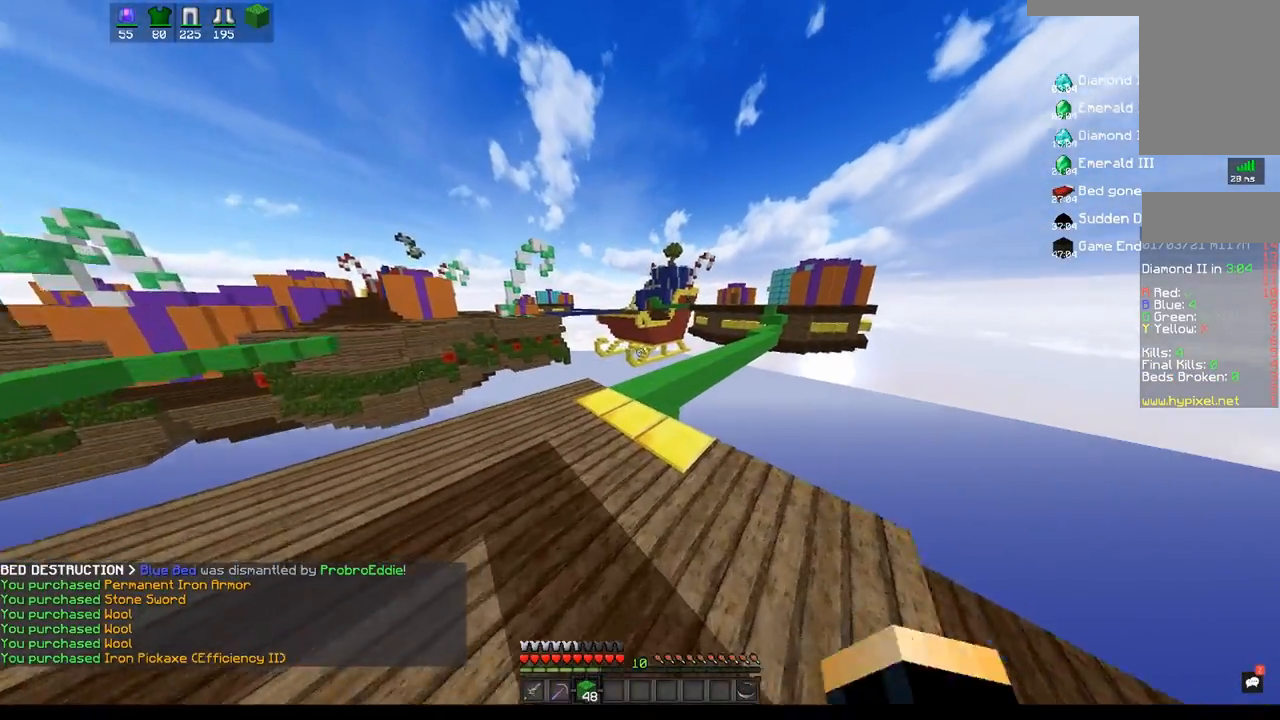
{"keys": ["a", "w"], "mouse": [], "events": [[117, "space", "up"]]}
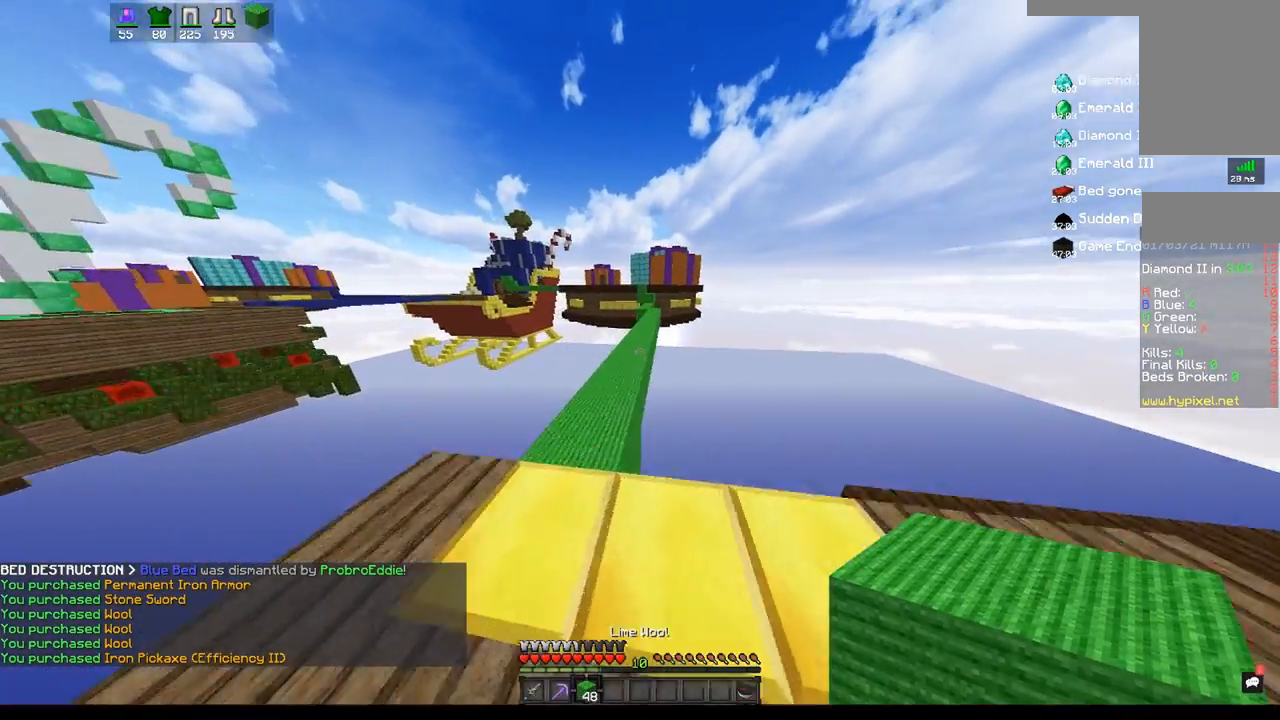
{"keys": ["space", "w"], "mouse": ["left"], "events": [[17, "a", "up"], [33, "space", "down"], [383, "mouse_left", "down"]]}
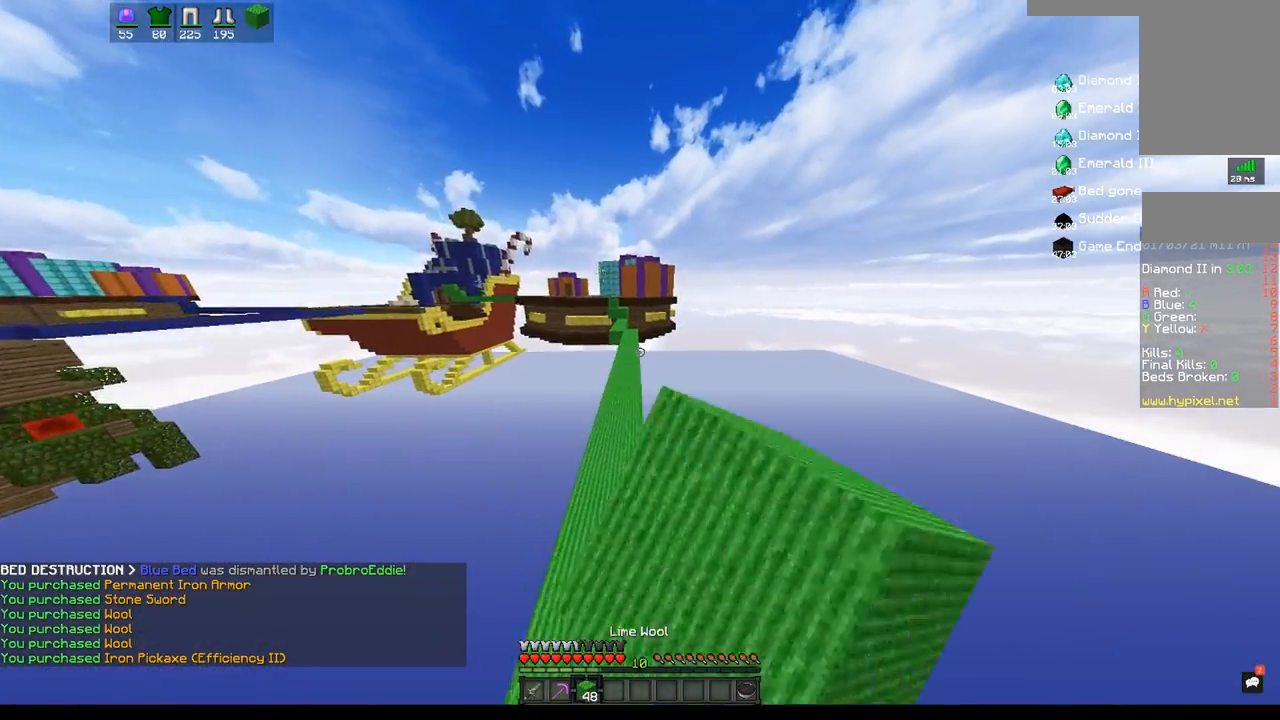
{"keys": ["space", "w"], "mouse": ["left"], "events": []}
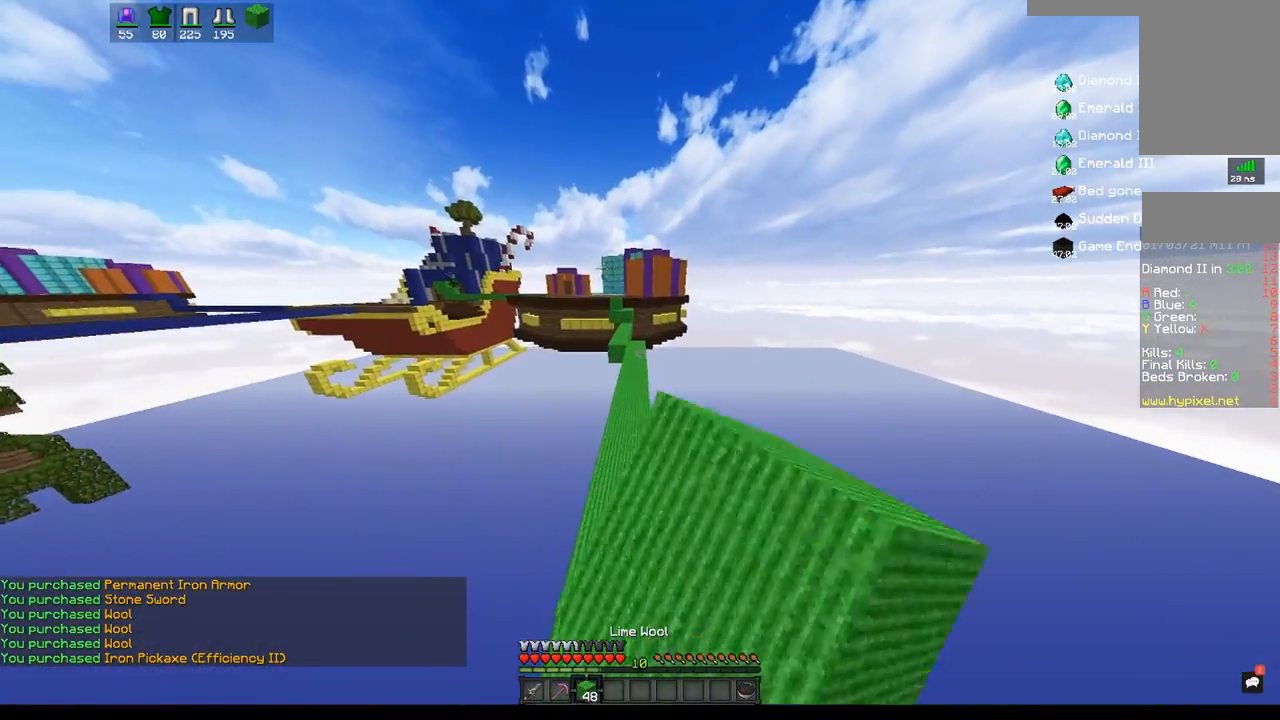
{"keys": ["space", "w"], "mouse": ["left"], "events": []}
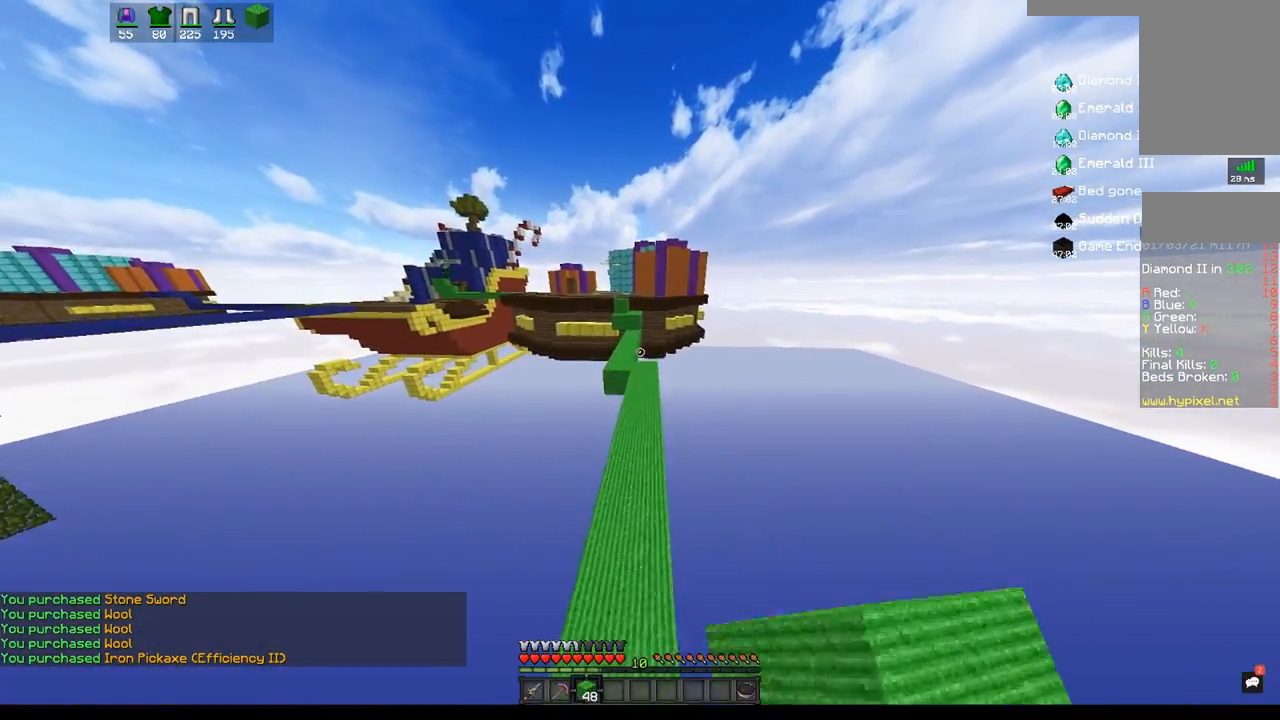
{"keys": ["space", "w"], "mouse": ["left"], "events": []}
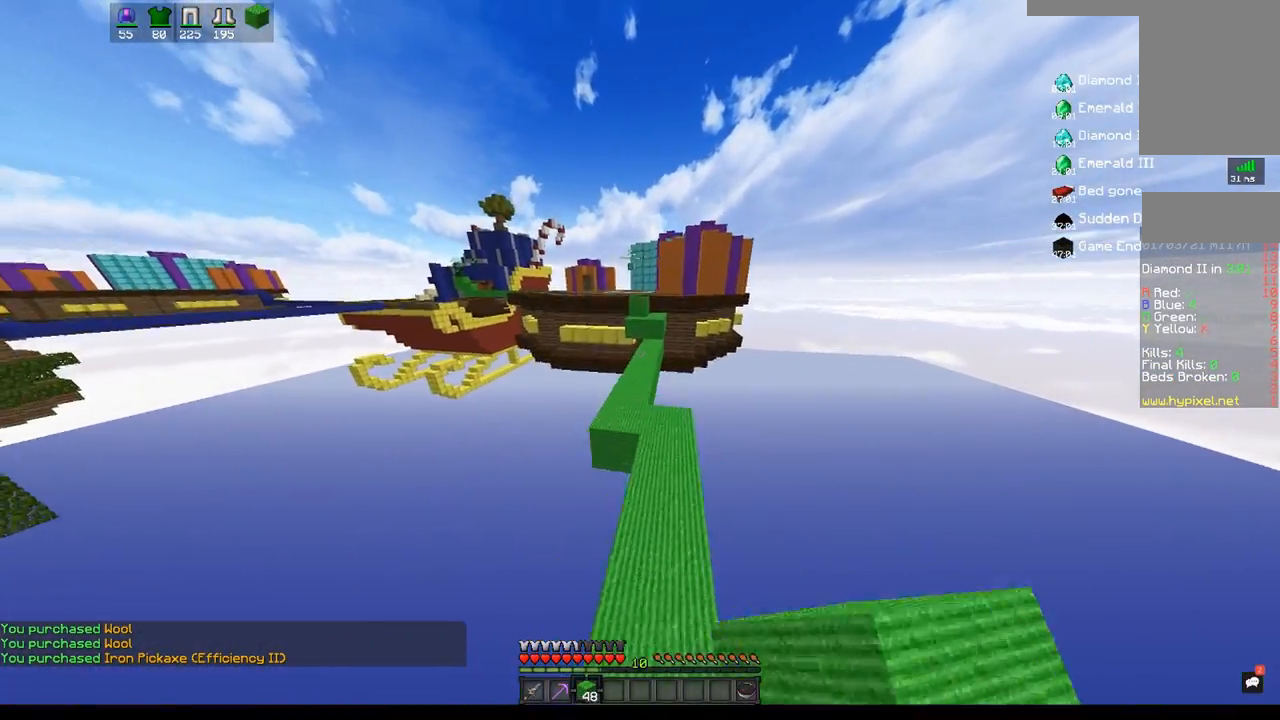
{"keys": ["space", "w"], "mouse": ["left"], "events": [[200, "mouse_left", "up"], [433, "mouse_left", "down"]]}
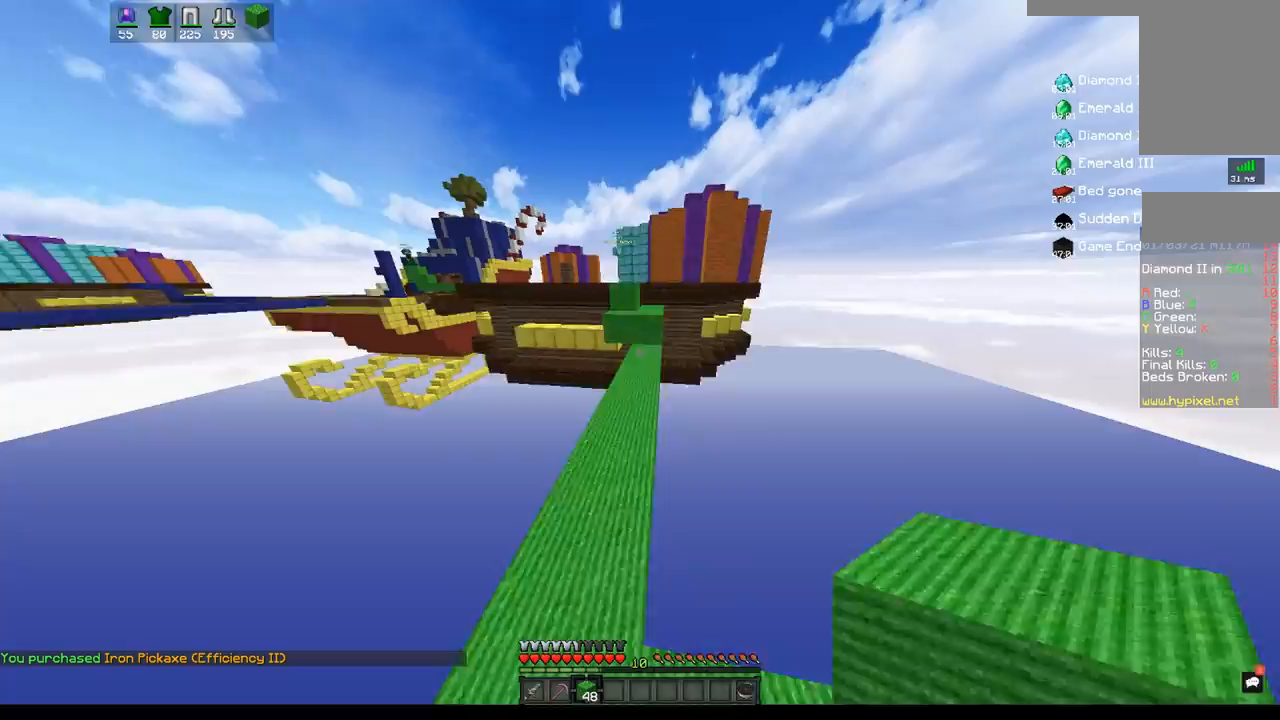
{"keys": ["space", "w"], "mouse": [], "events": [[350, "mouse_left", "up"]]}
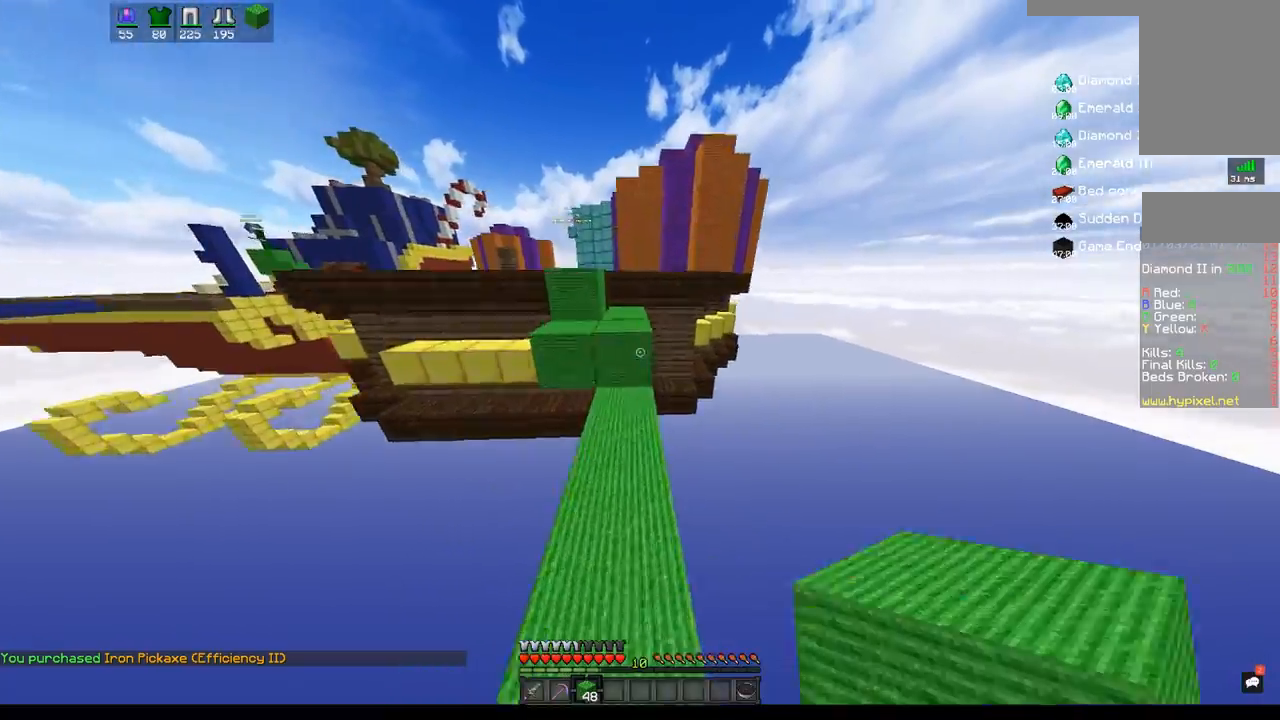
{"keys": ["space", "w"], "mouse": [], "events": []}
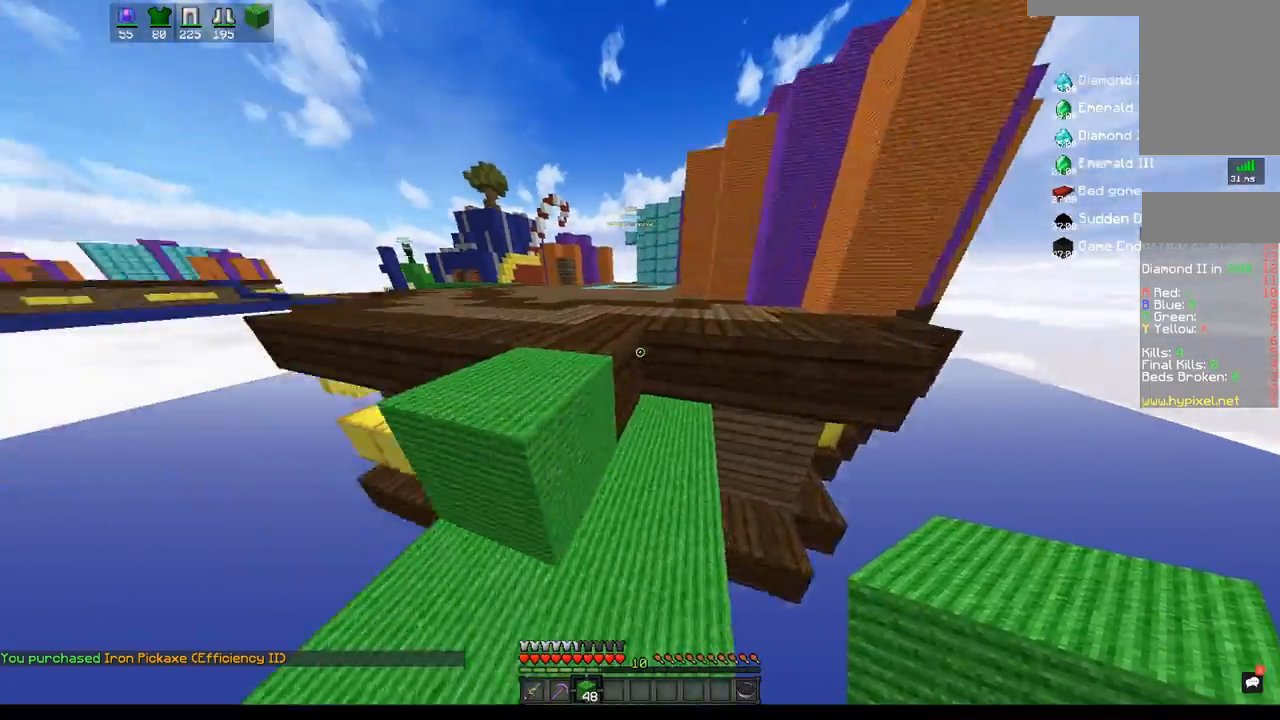
{"keys": ["space", "w"], "mouse": ["left"], "events": [[300, "mouse_left", "down"]]}
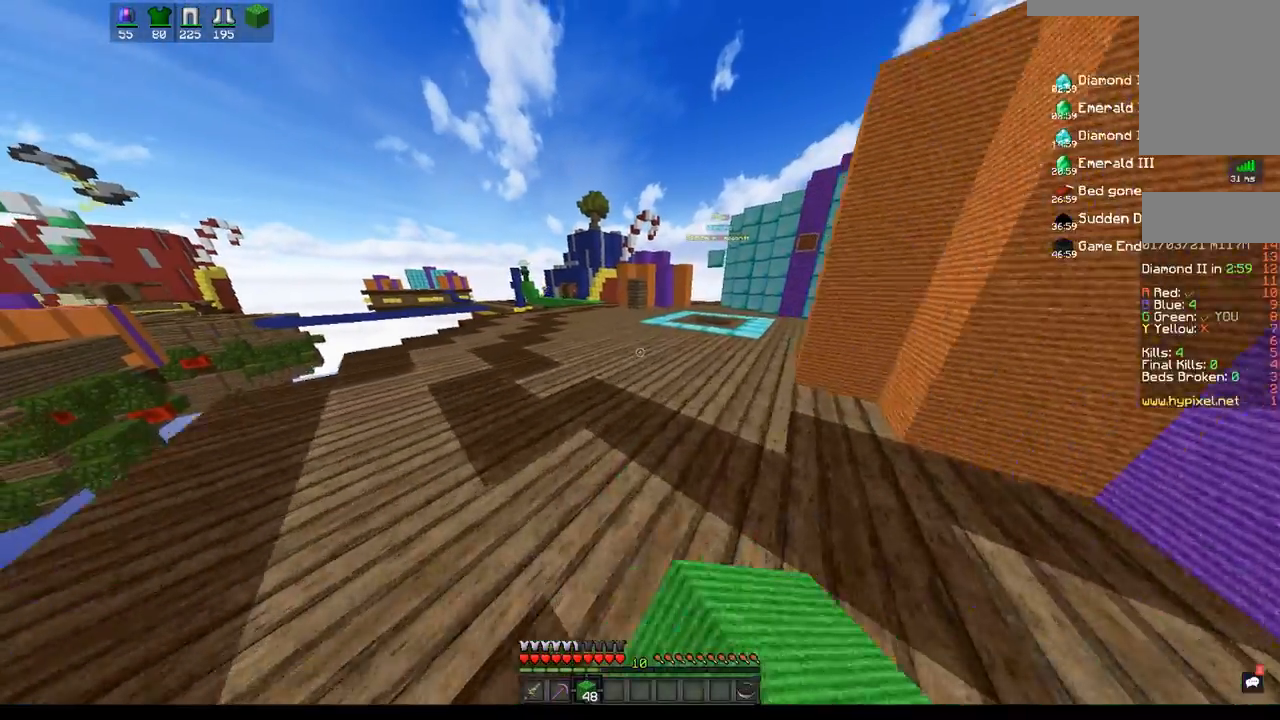
{"keys": ["space", "w"], "mouse": ["left"], "events": []}
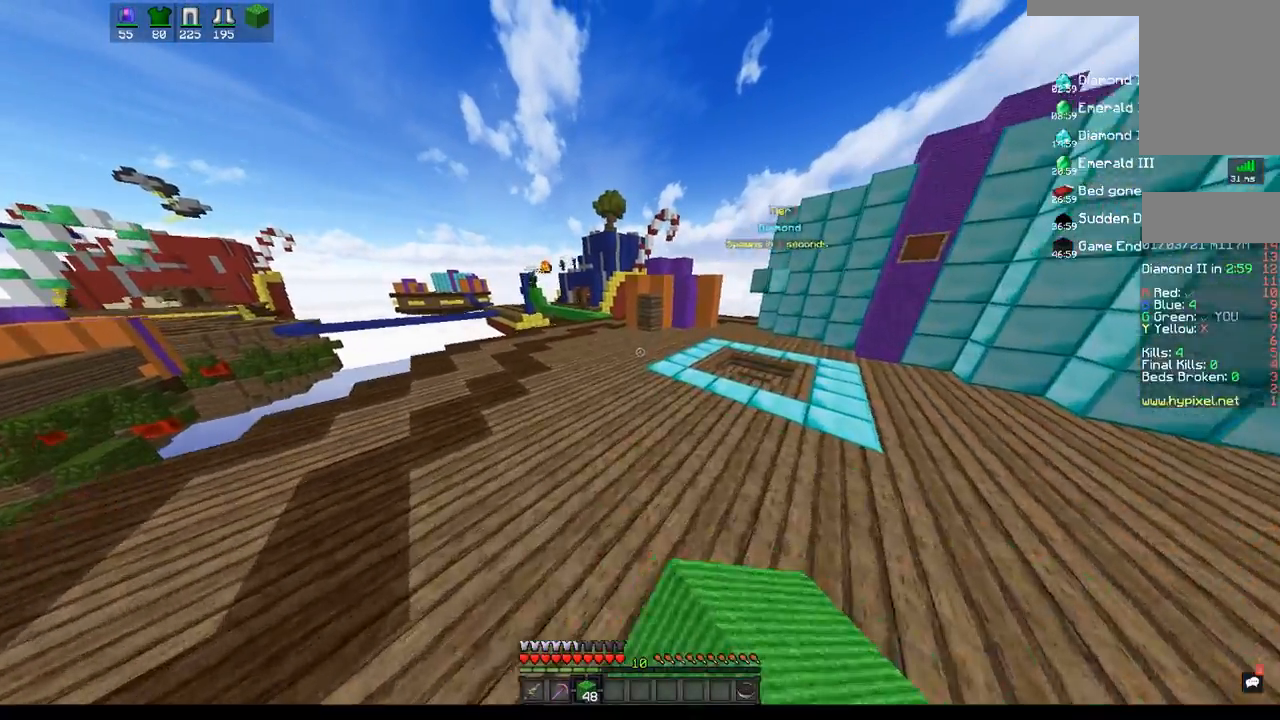
{"keys": ["space", "w"], "mouse": [], "events": [[117, "mouse_left", "up"]]}
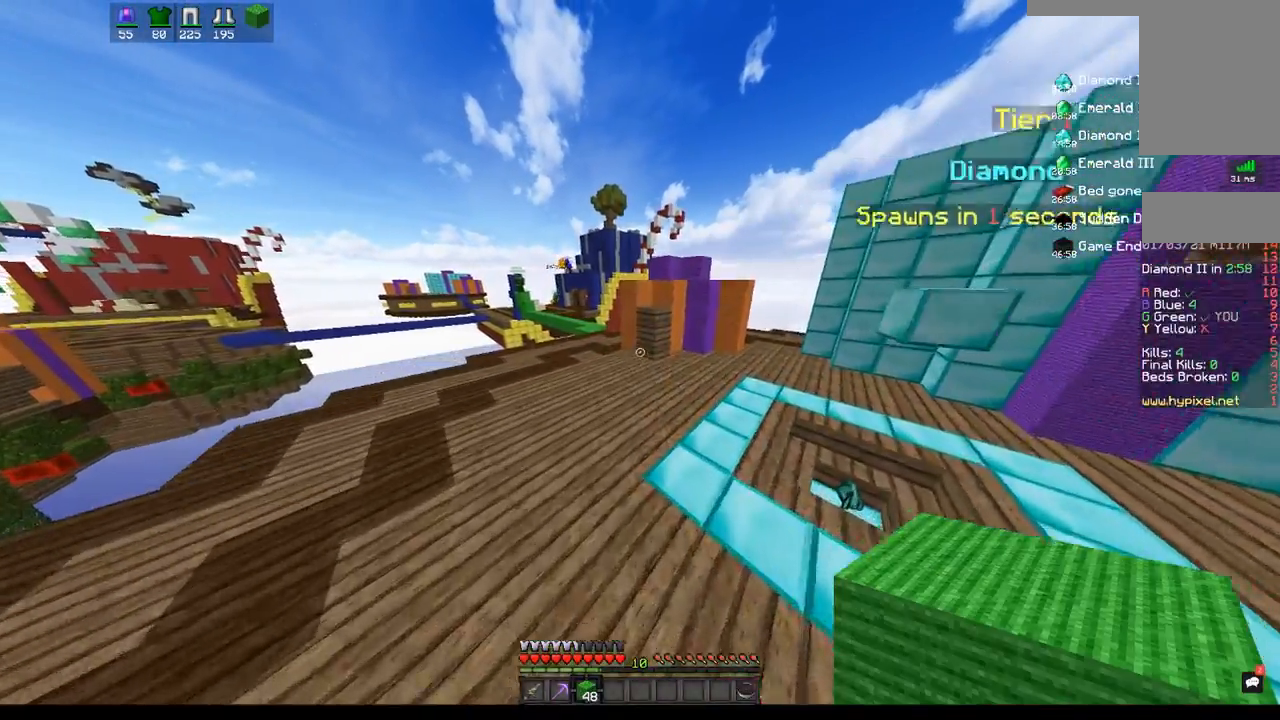
{"keys": ["a", "space", "w"], "mouse": [], "events": [[300, "a", "down"]]}